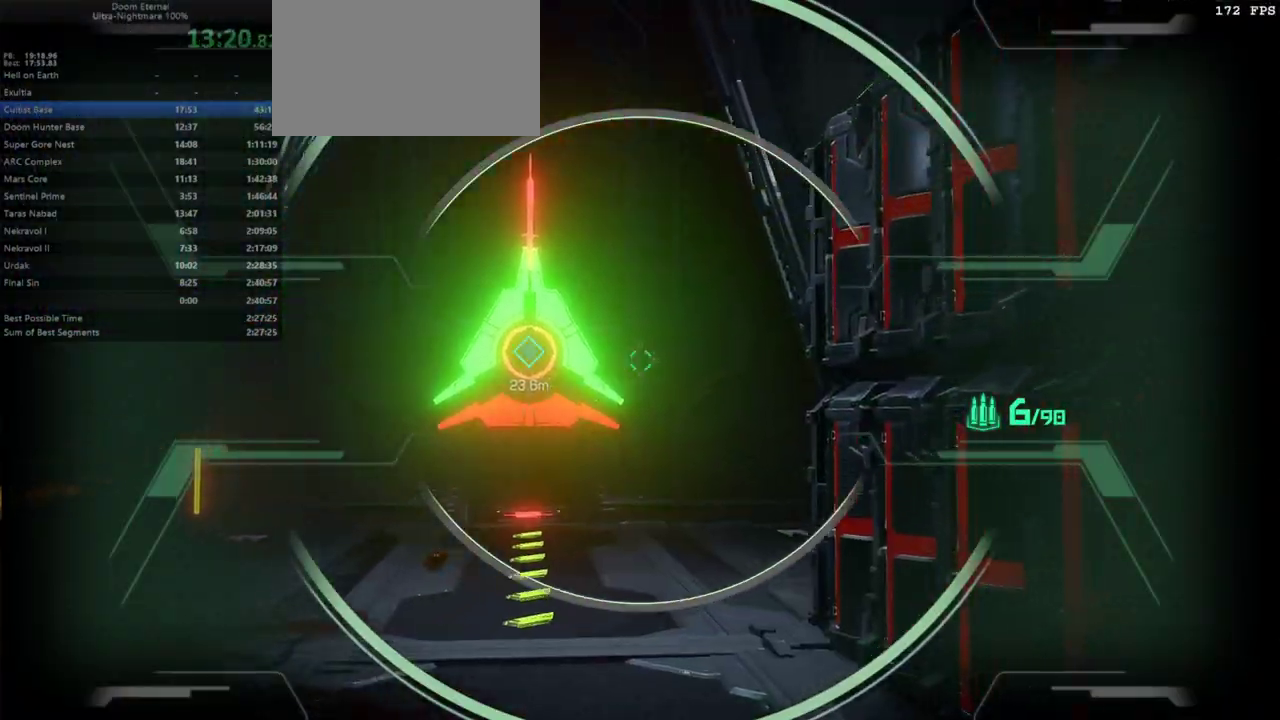
Gameplay with keyboard and mouse; each line is a JSON object with the keys and mouse buttons held at the frame after it. "events" lists presses ("down") and releases ("up") of "bfg", "bl", "bw", "cg", "crc", "cs", "dash", "dsg", "fw", "hc", "jump", "l", "mel", "pr", "r", "rl", "ssg", "mouse_left", "mouse_right" and "mouse_wheel_up" between this image and that frame as [ms after this image, input, new state], when the widget could be followed in between. "mouse_left", "mouse_right", "mouse_wheel_up" = the "left", "right", "wheel_up" buttons of the "mouse" list. No other keys are recorded. Key names are as the overlay labels them; some are game actions (e.g. jump) rather than physical keys. Not read: fb mod mouse_move.
{"keys": [], "mouse": ["right"], "events": []}
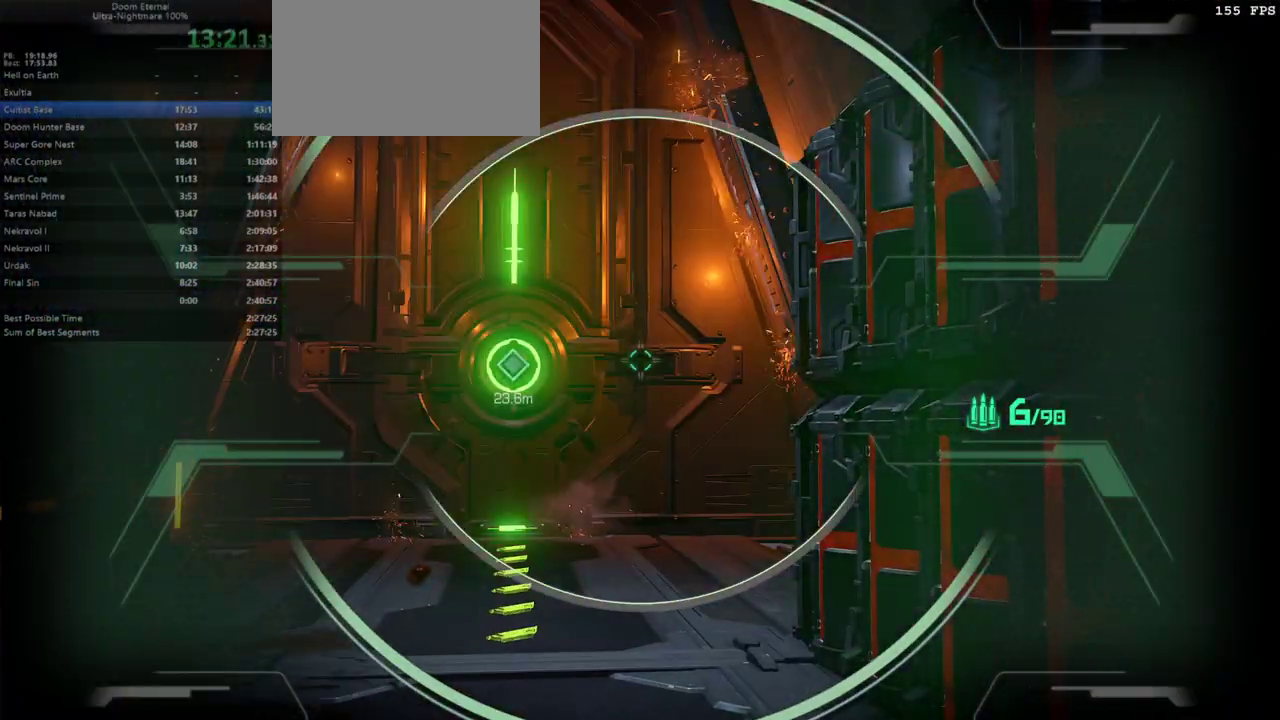
{"keys": [], "mouse": ["right"], "events": []}
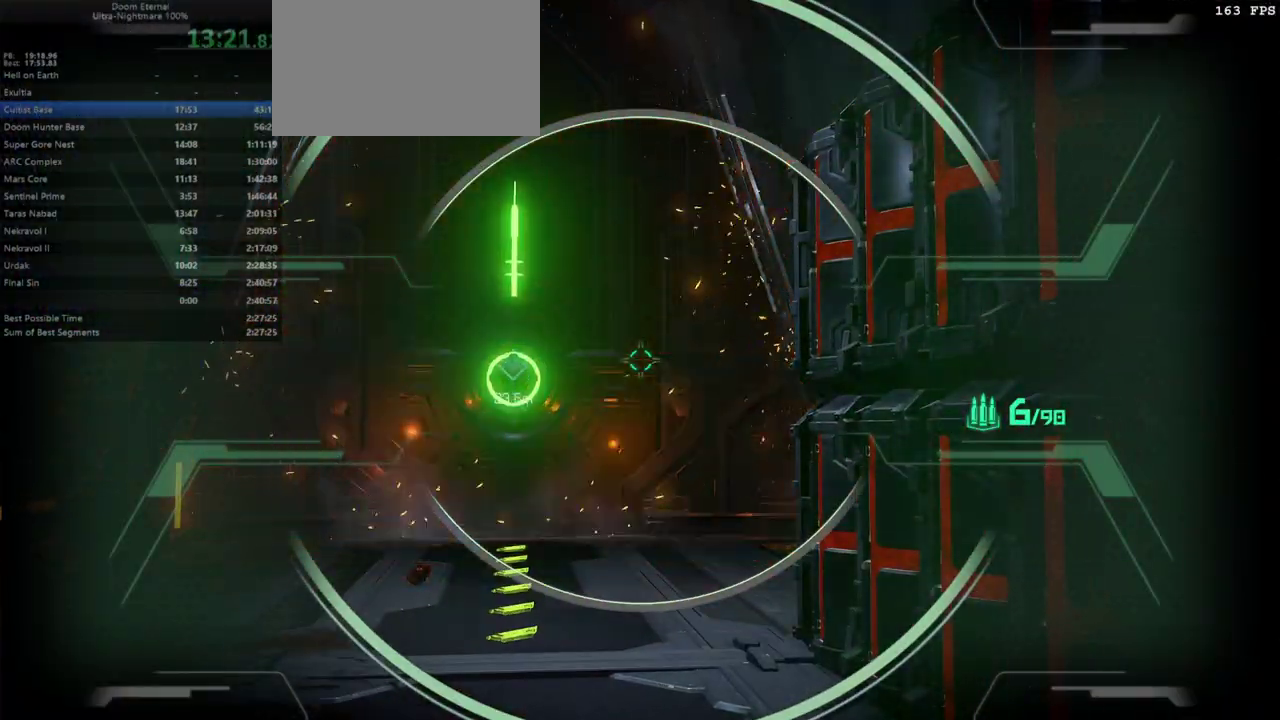
{"keys": [], "mouse": ["right"], "events": []}
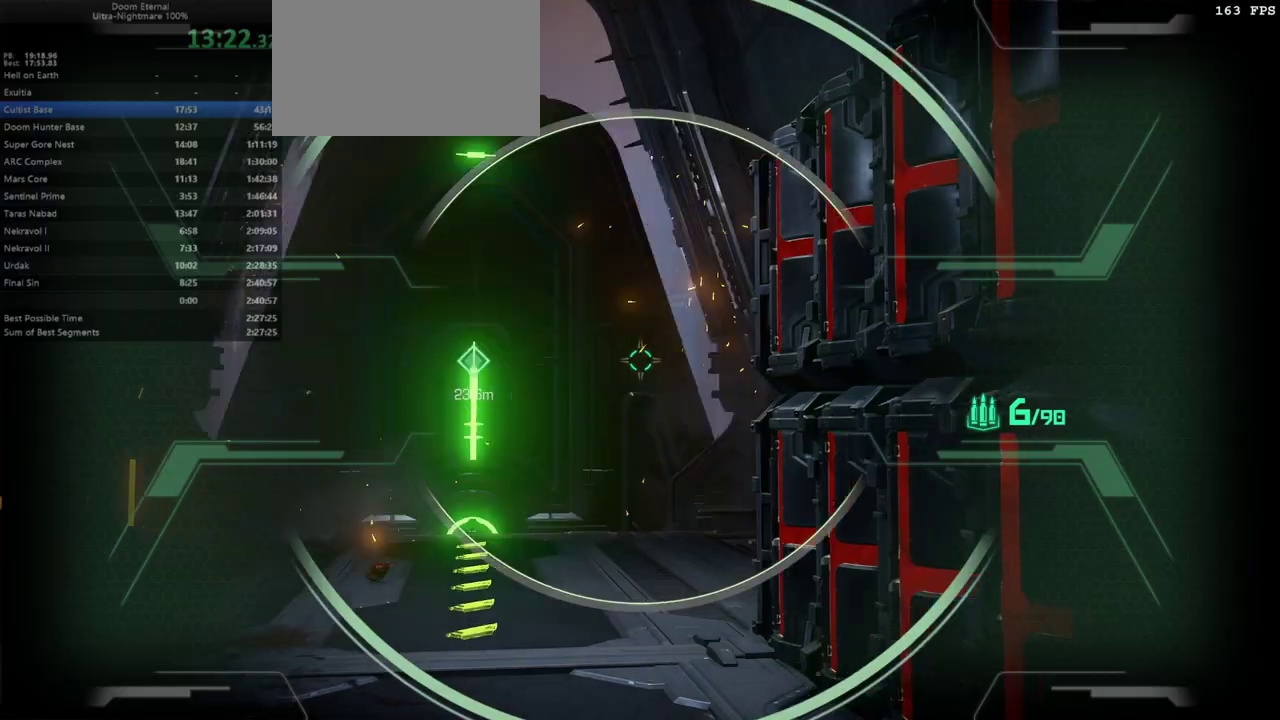
{"keys": [], "mouse": ["right"], "events": []}
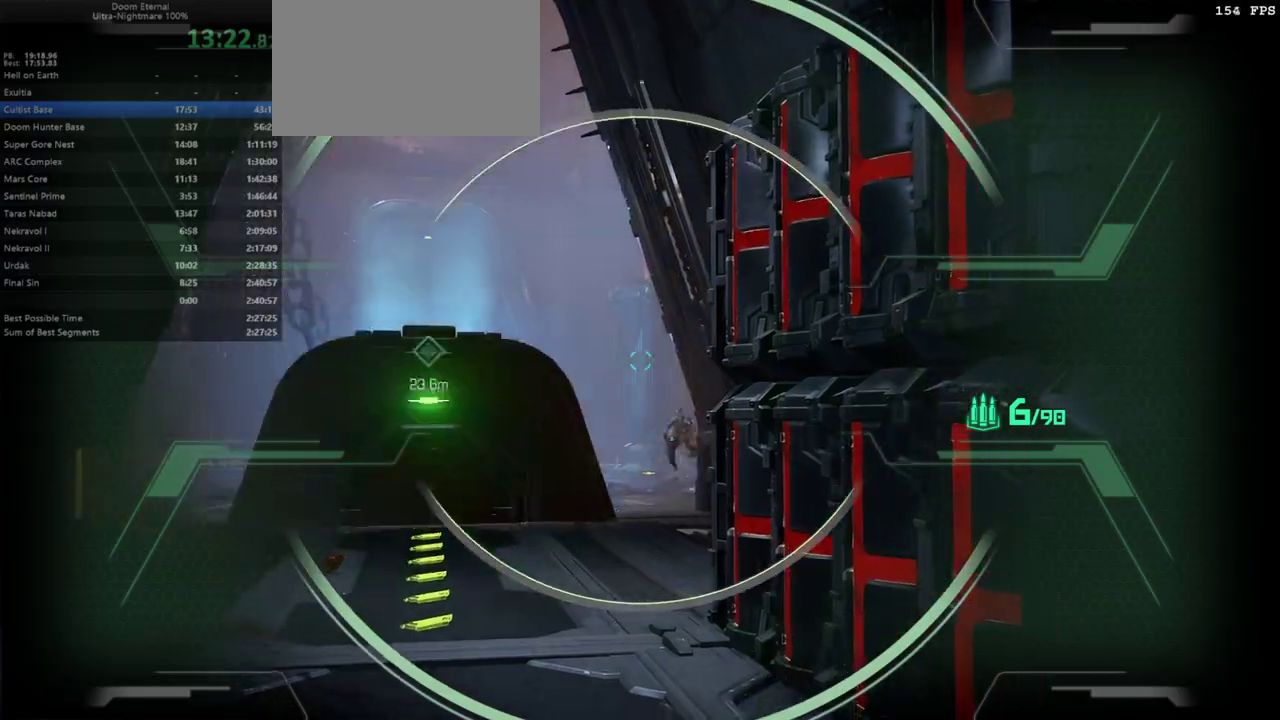
{"keys": [], "mouse": ["right"], "events": []}
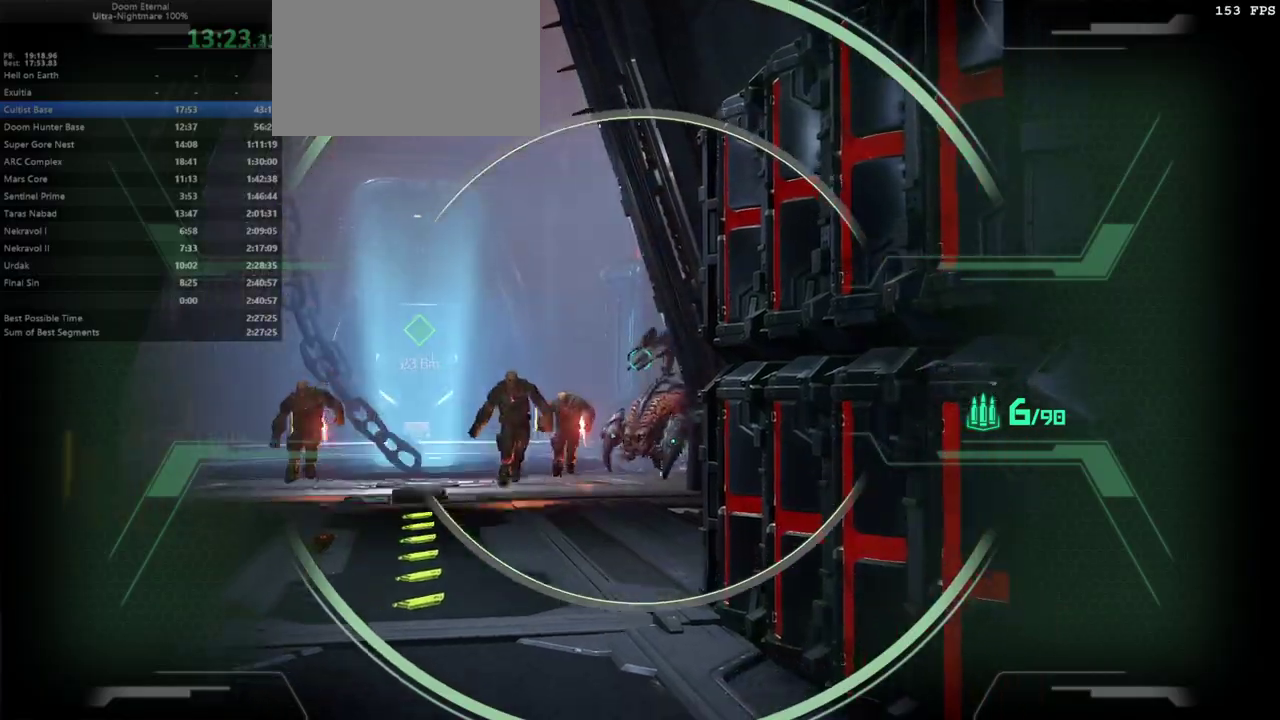
{"keys": ["fw"], "mouse": [], "events": [[233, "mouse_left", "down"], [333, "mouse_left", "up"], [333, "mouse_right", "up"], [367, "fw", "down"]]}
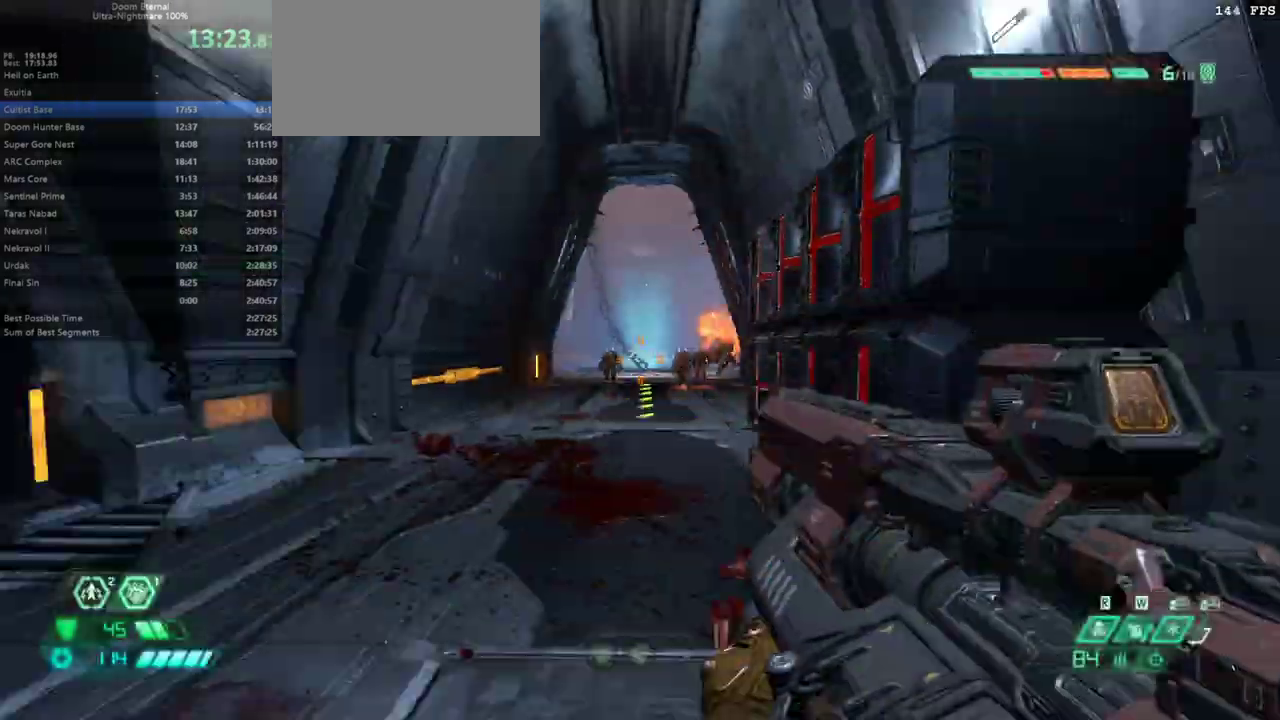
{"keys": ["dash", "fw"], "mouse": [], "events": [[200, "pr", "down"], [367, "pr", "up"], [433, "dash", "down"]]}
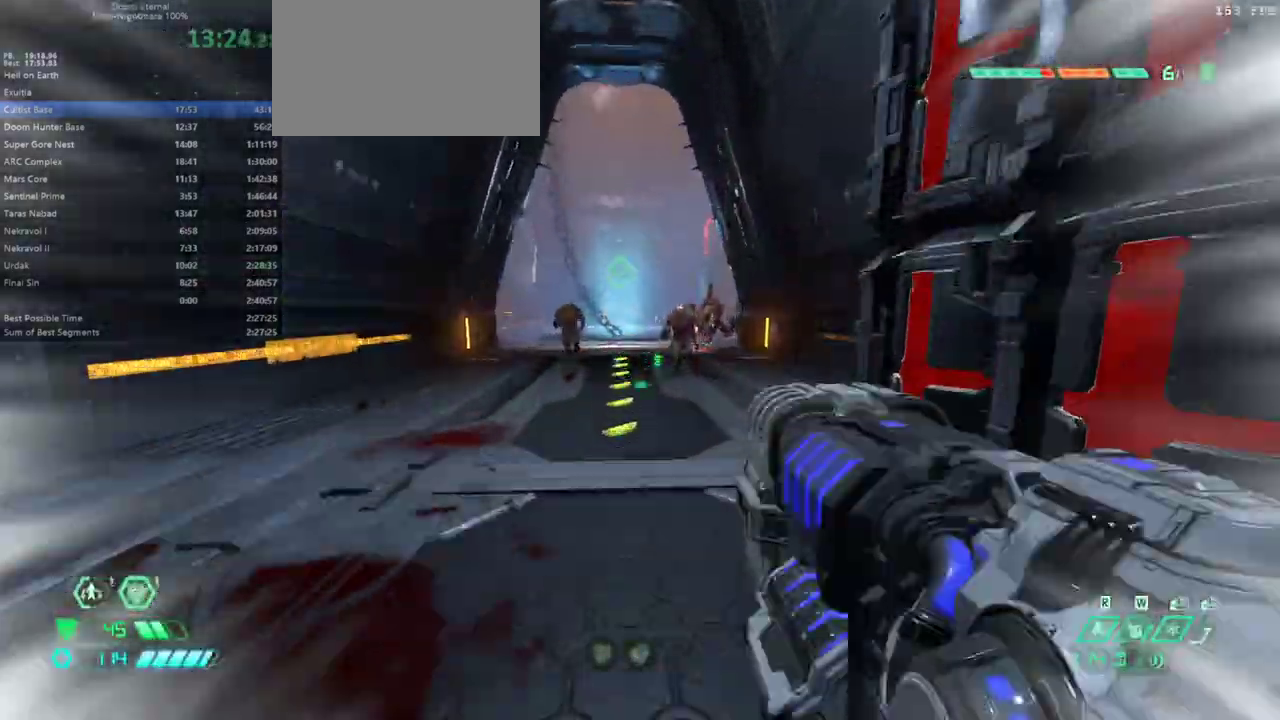
{"keys": ["fw", "l"], "mouse": [], "events": [[67, "dash", "up"], [367, "mouse_right", "down"], [467, "l", "down"], [500, "mouse_right", "up"]]}
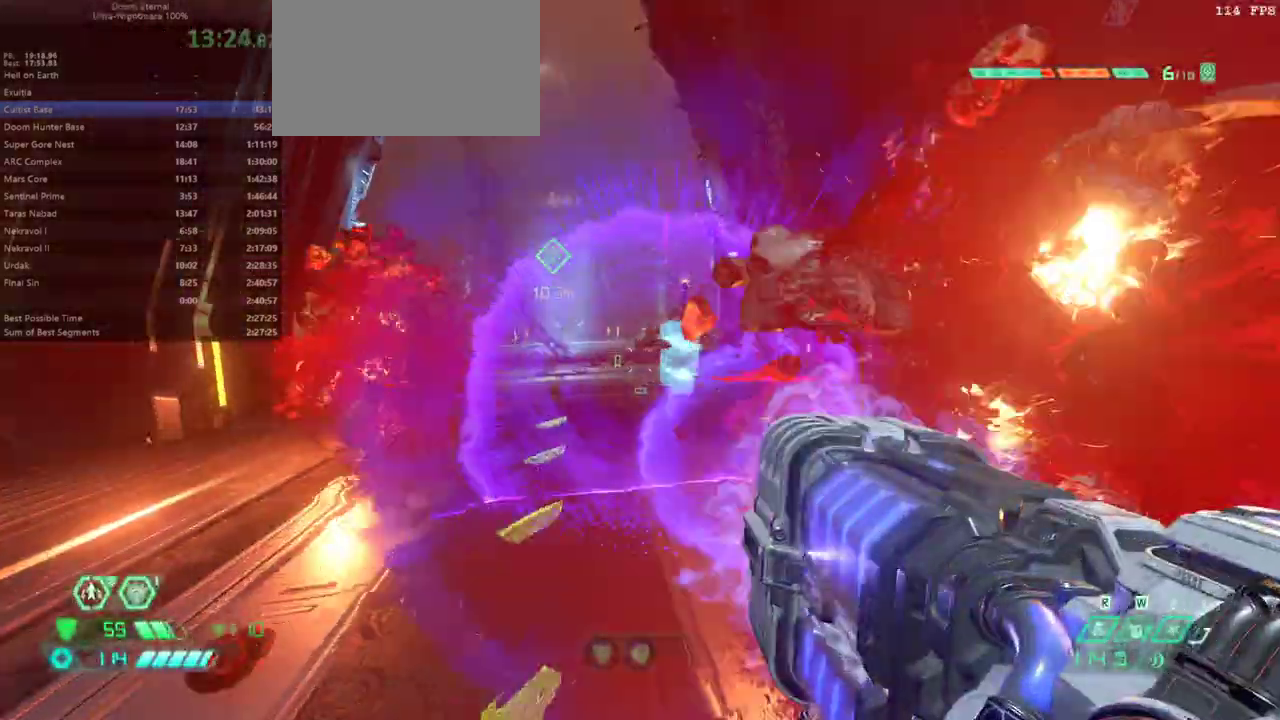
{"keys": ["fw", "l"], "mouse": [], "events": [[200, "jump", "down"], [300, "jump", "up"], [333, "jump", "down"], [467, "jump", "up"]]}
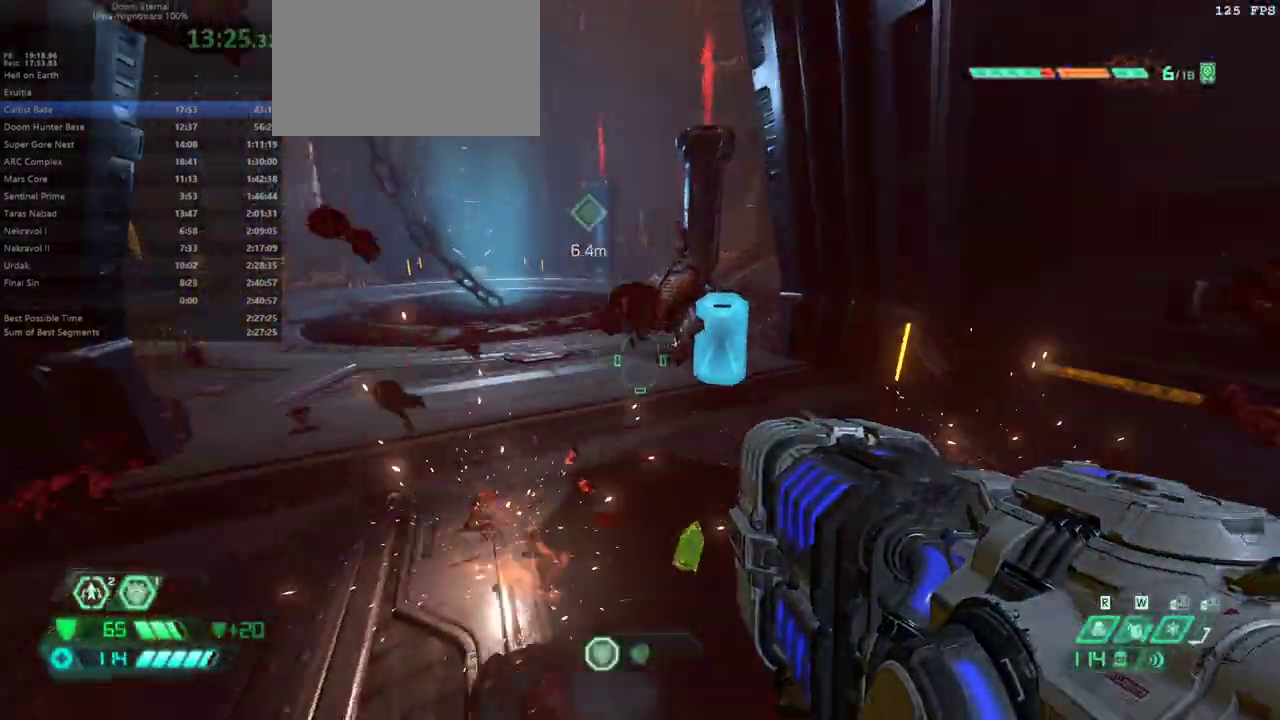
{"keys": ["fw"], "mouse": [], "events": [[133, "dash", "down"], [267, "dash", "up"], [433, "l", "up"]]}
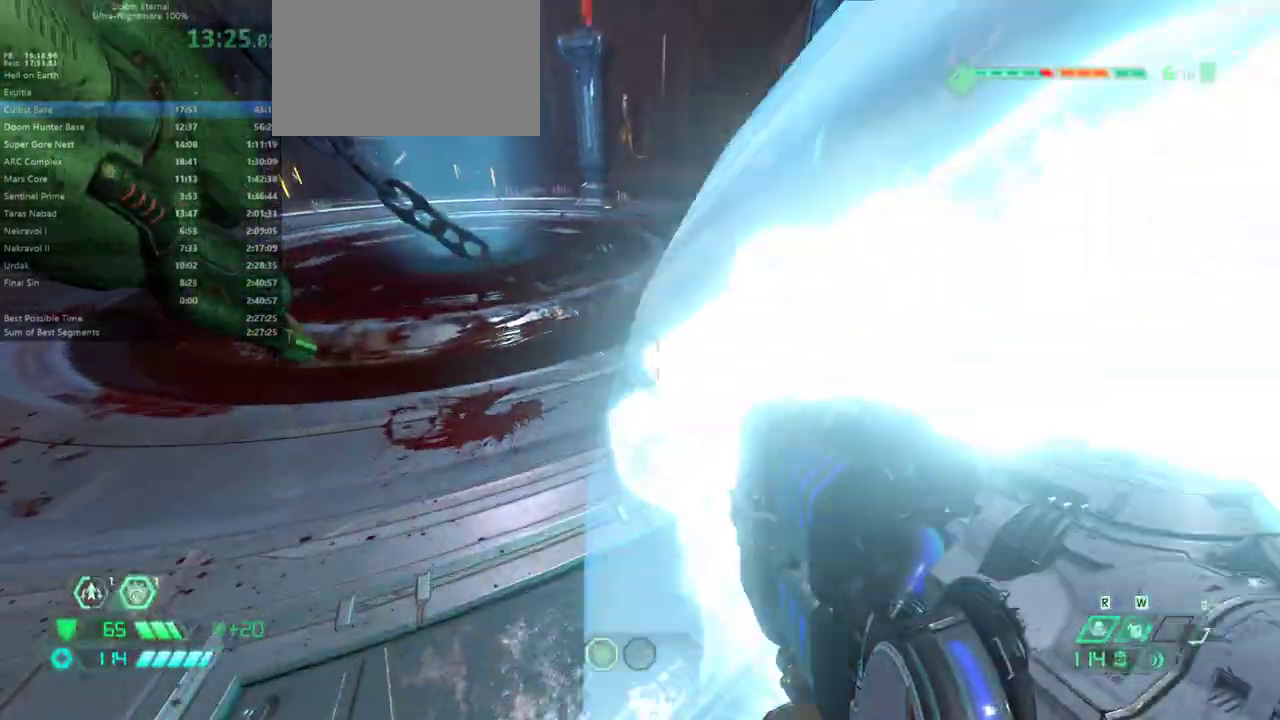
{"keys": ["dash", "fw"], "mouse": [], "events": [[467, "dash", "down"]]}
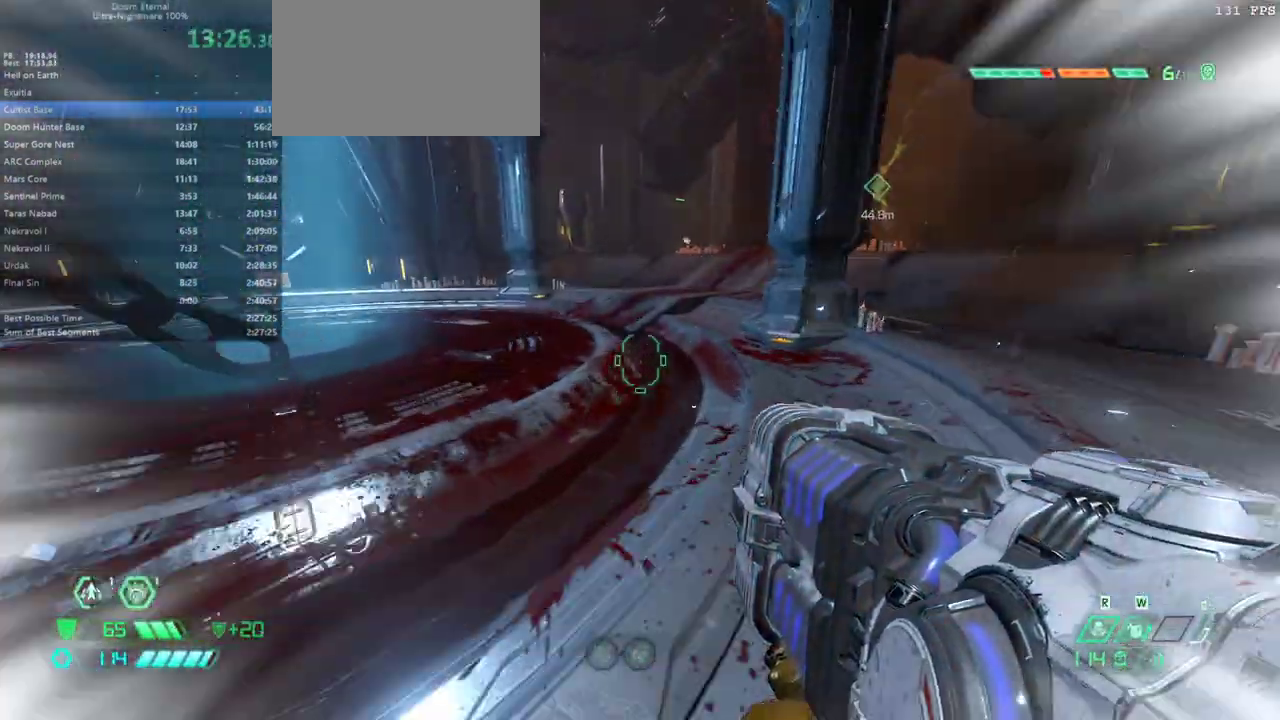
{"keys": ["fw"], "mouse": [], "events": [[100, "dash", "up"]]}
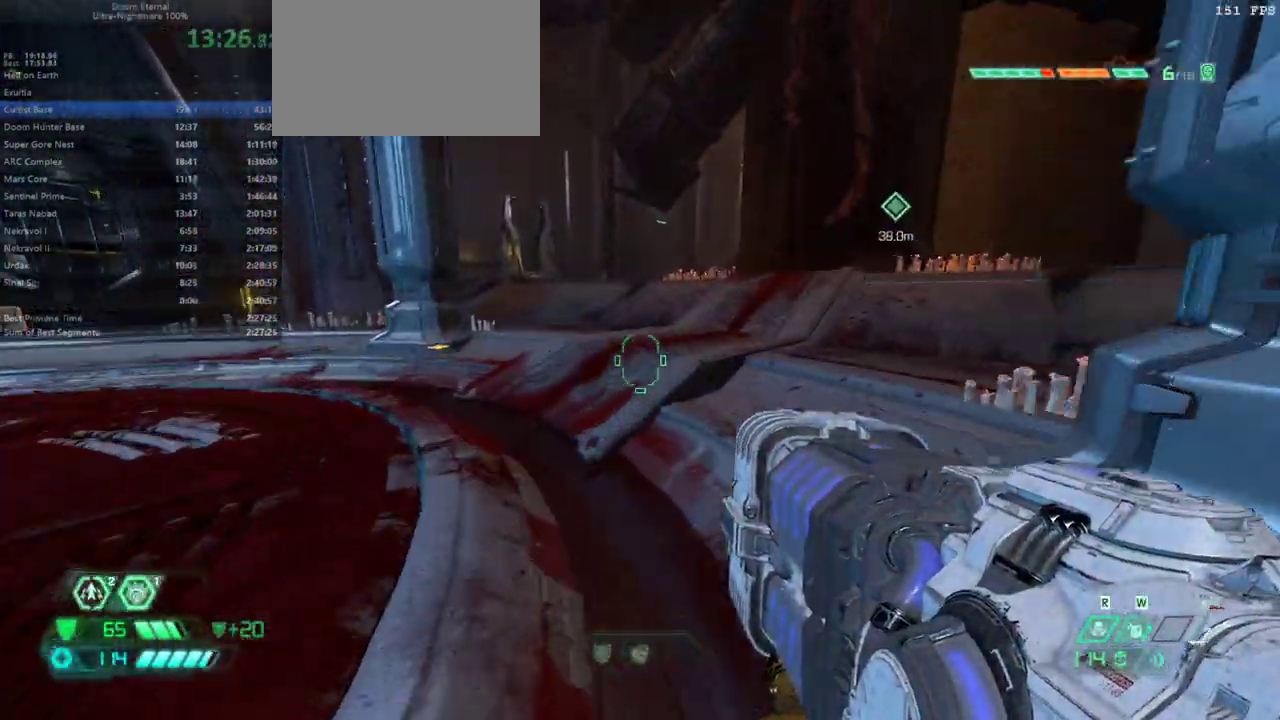
{"keys": ["fw"], "mouse": [], "events": [[33, "dash", "down"], [167, "dash", "up"], [200, "ssg", "down"], [367, "ssg", "up"]]}
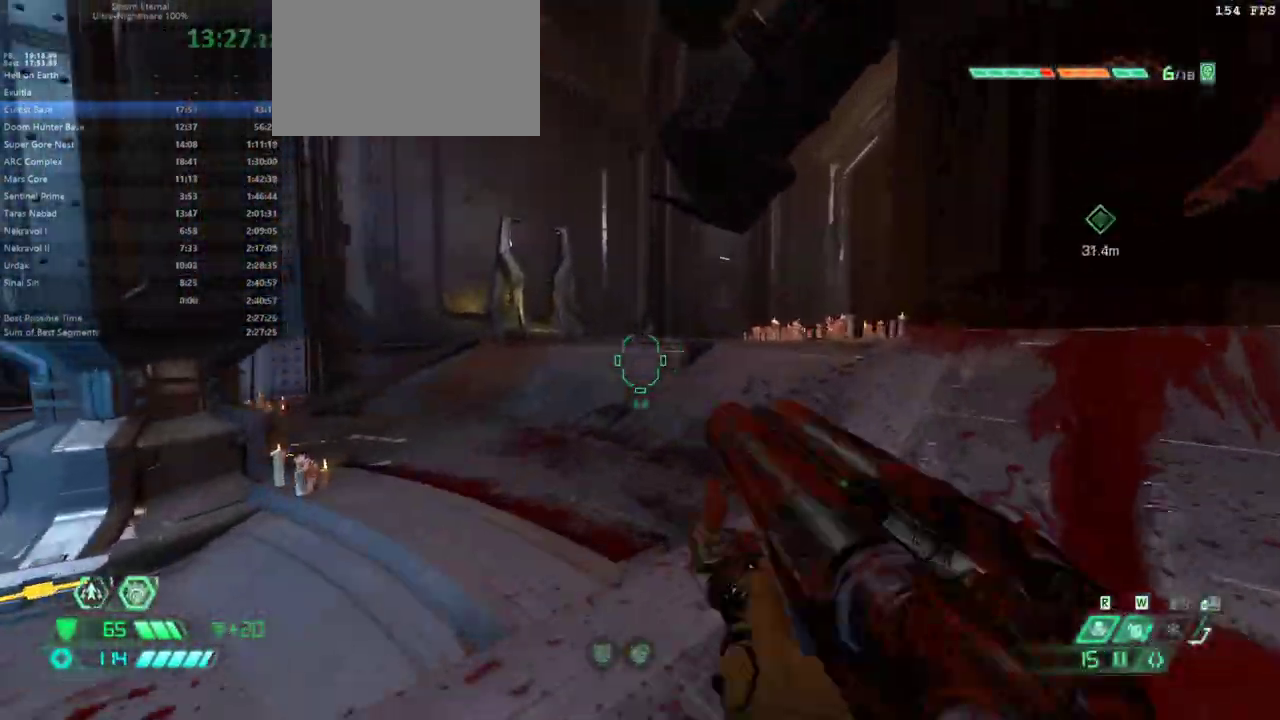
{"keys": ["fw"], "mouse": [], "events": [[167, "dash", "down"], [333, "dash", "up"]]}
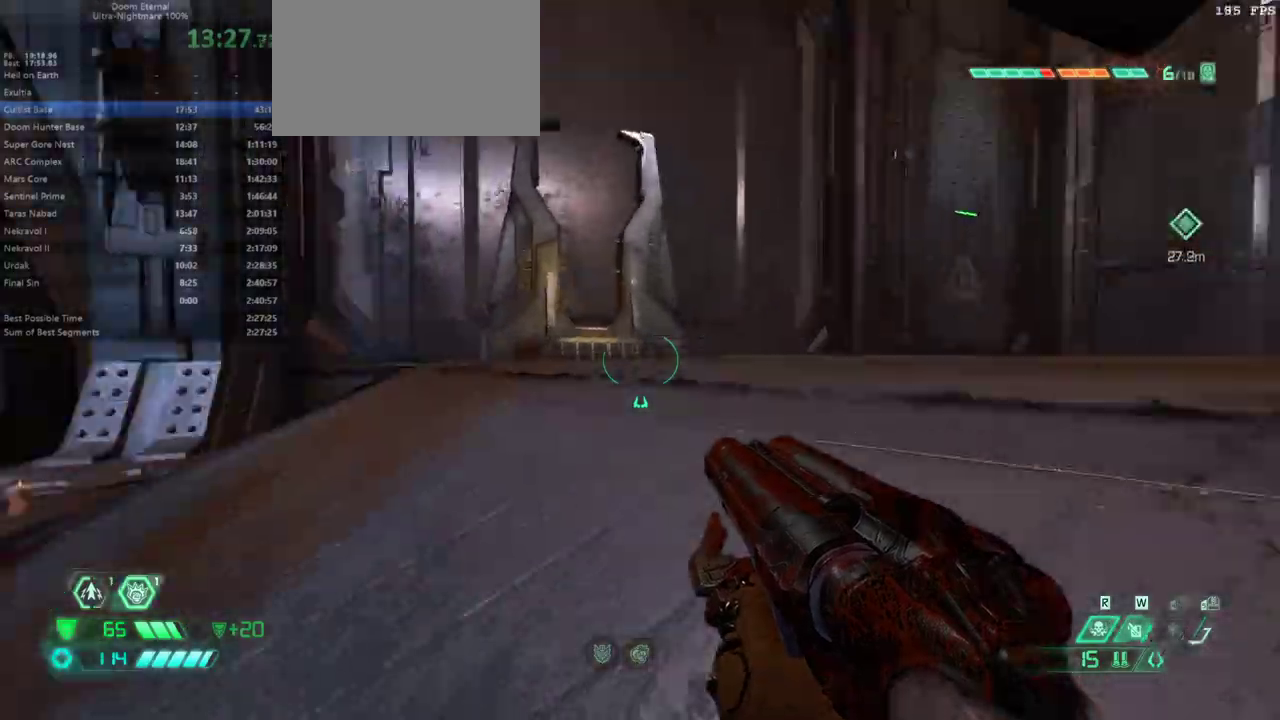
{"keys": ["fw"], "mouse": [], "events": []}
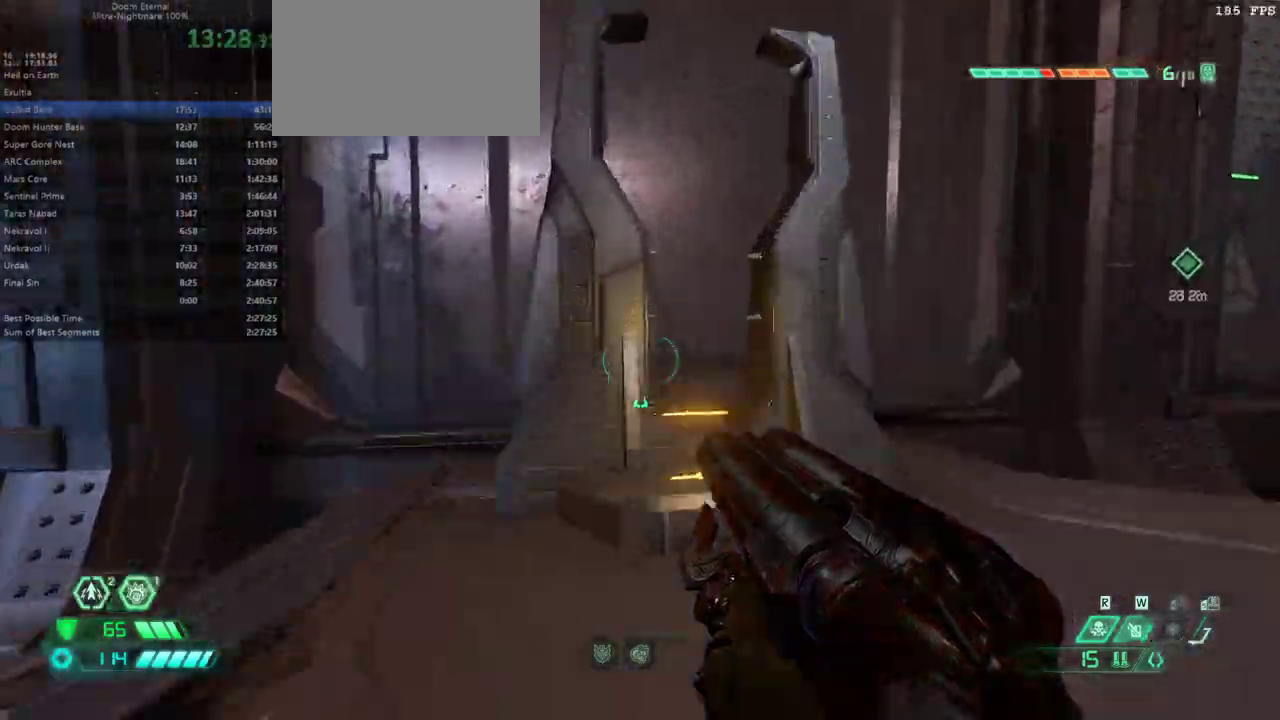
{"keys": [], "mouse": [], "events": [[300, "fw", "up"]]}
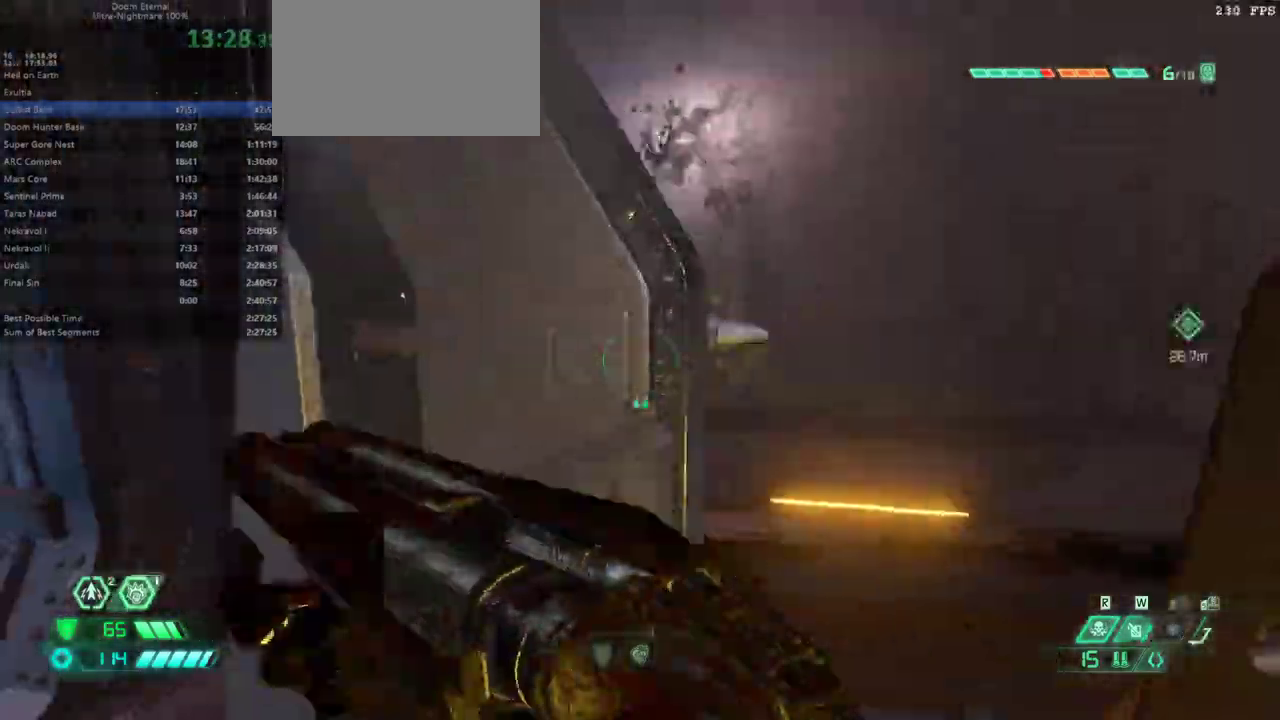
{"keys": ["fw"], "mouse": [], "events": [[333, "fw", "down"]]}
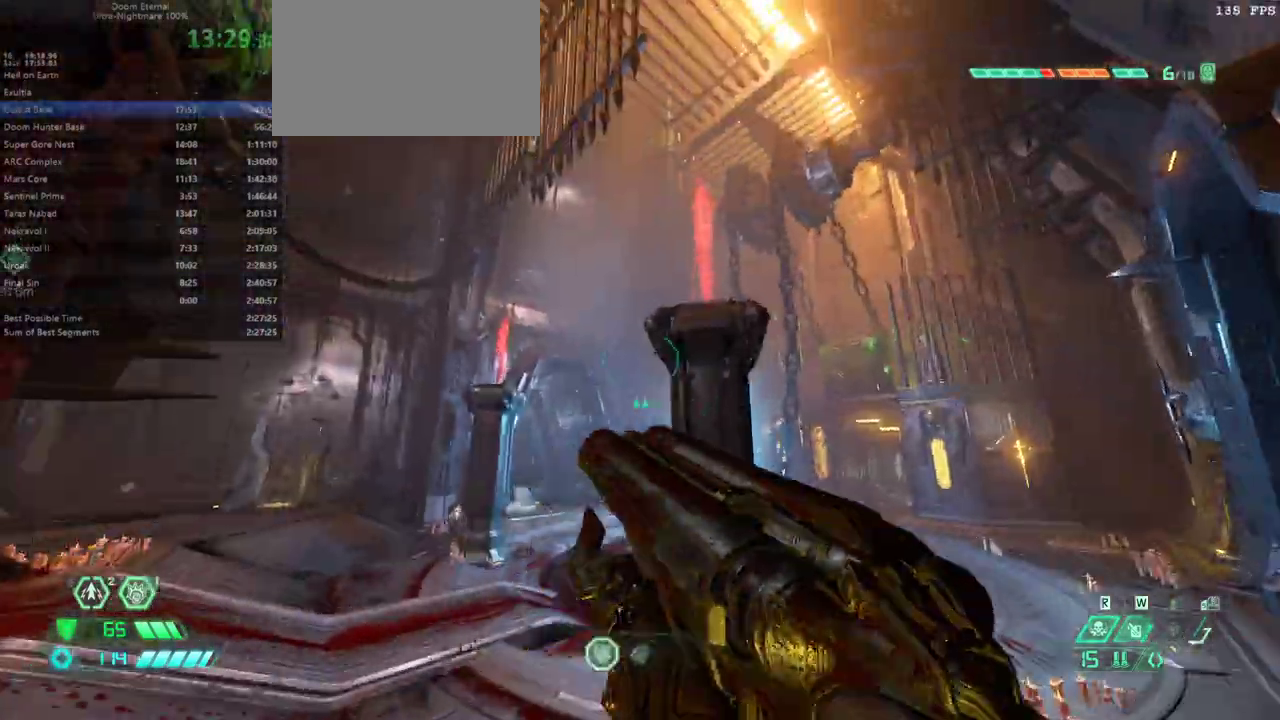
{"keys": ["fw"], "mouse": [], "events": []}
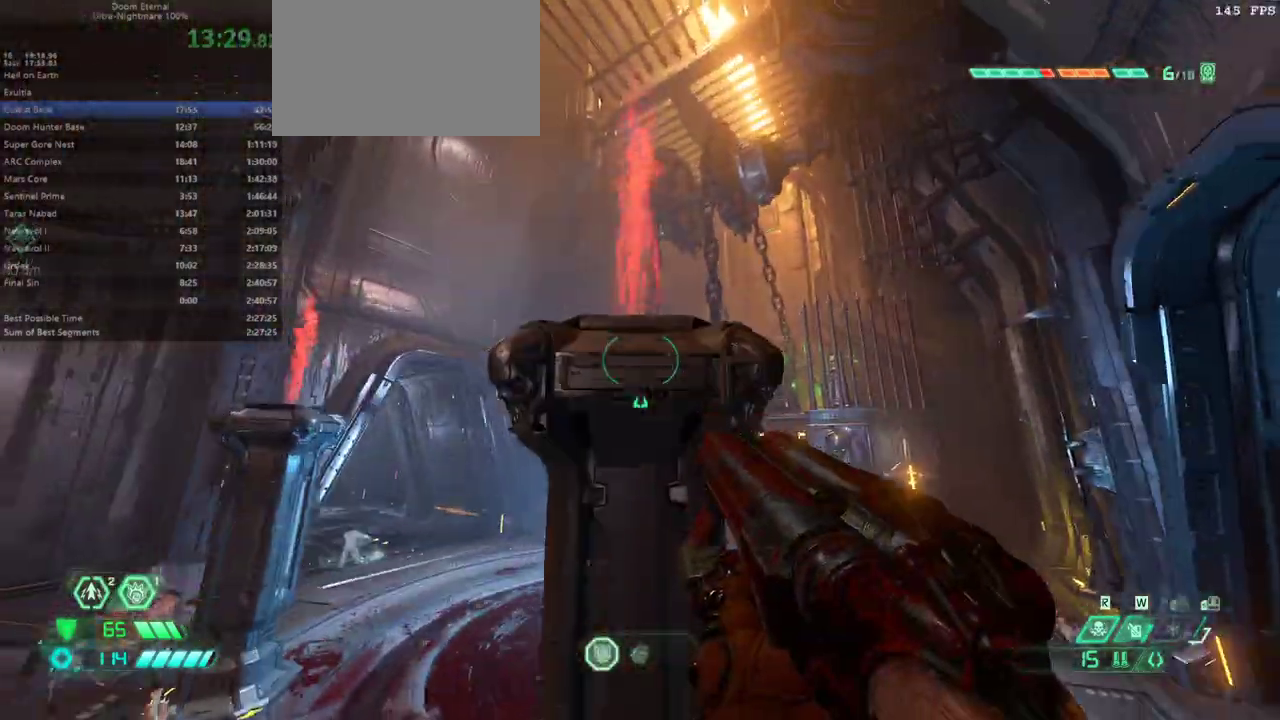
{"keys": ["fw"], "mouse": [], "events": []}
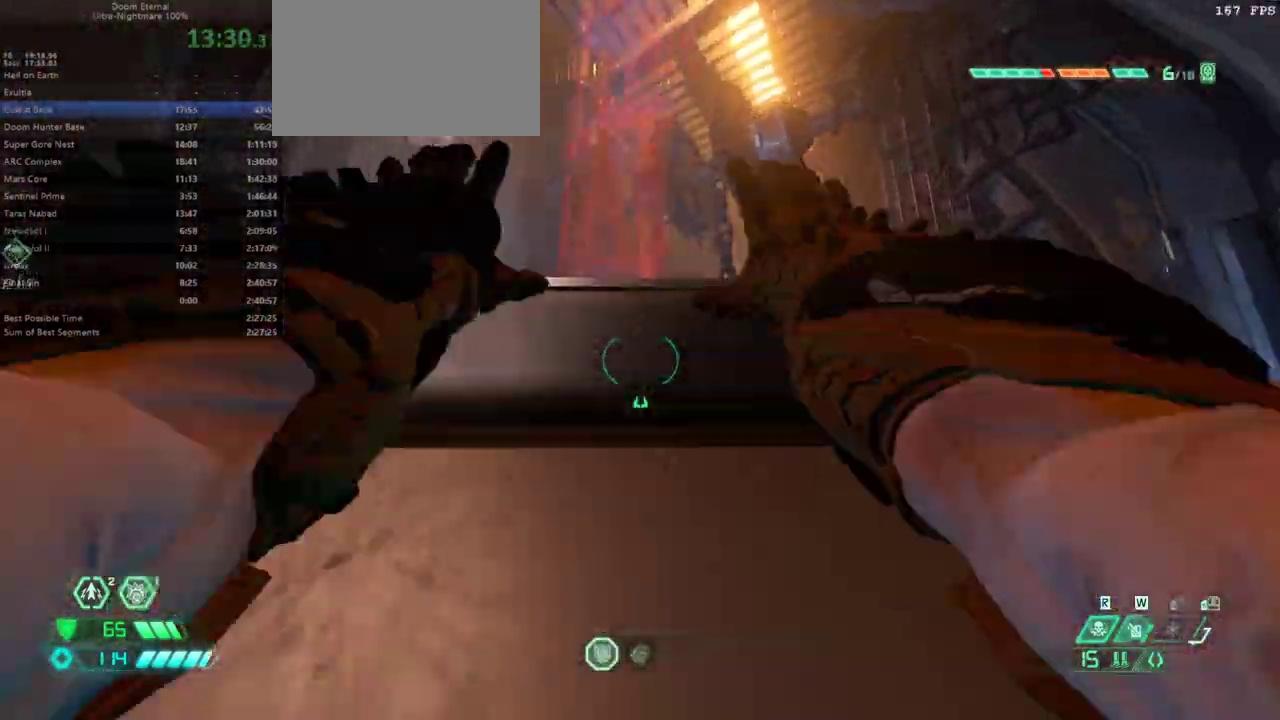
{"keys": ["l"], "mouse": [], "events": [[100, "fw", "up"], [400, "l", "down"]]}
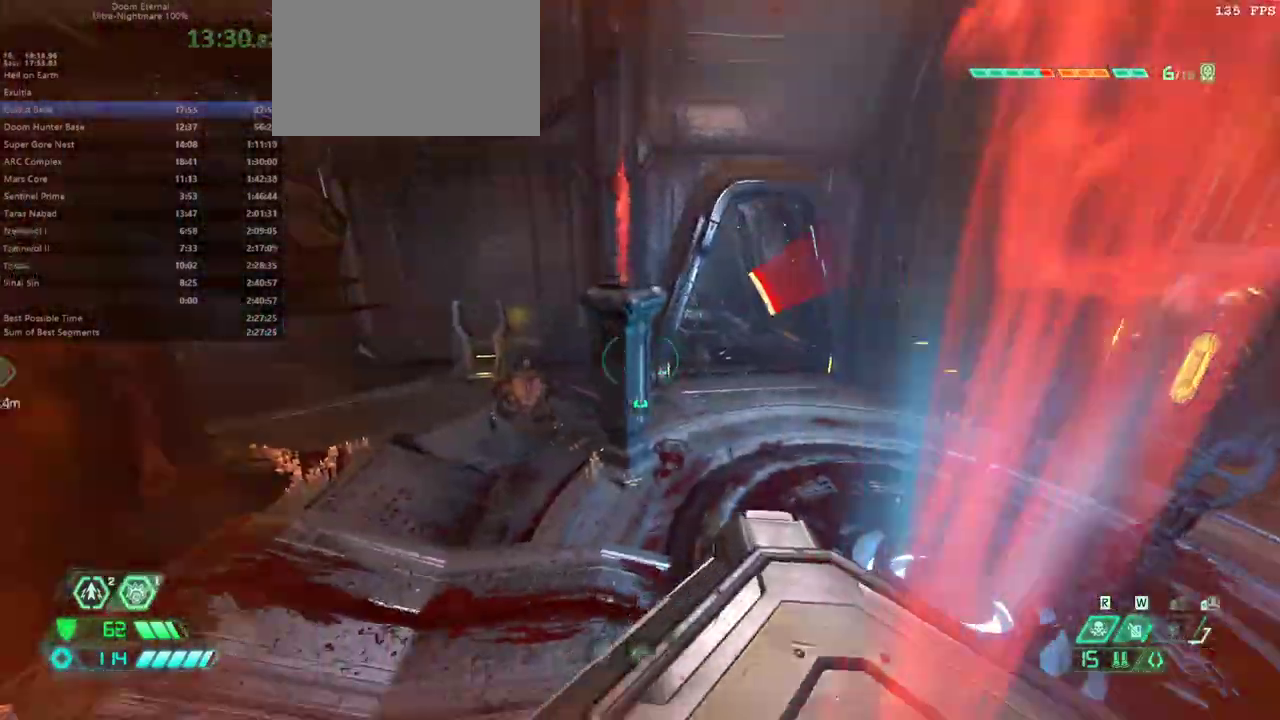
{"keys": ["fw", "jump", "l"], "mouse": [], "events": [[100, "fw", "down"], [133, "jump", "down"], [233, "jump", "up"], [333, "fw", "up"], [367, "jump", "down"], [433, "fw", "down"]]}
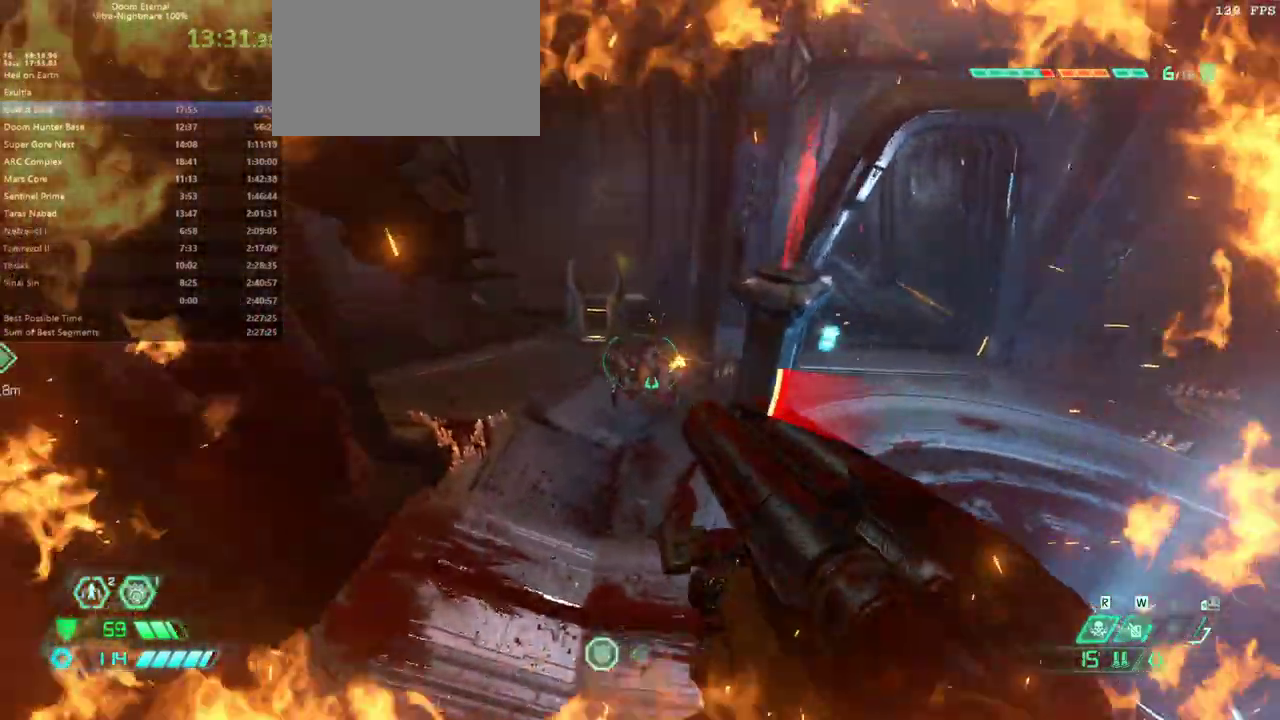
{"keys": ["fw"], "mouse": [], "events": [[33, "jump", "up"], [67, "l", "up"], [267, "mouse_right", "down"], [367, "mouse_right", "up"]]}
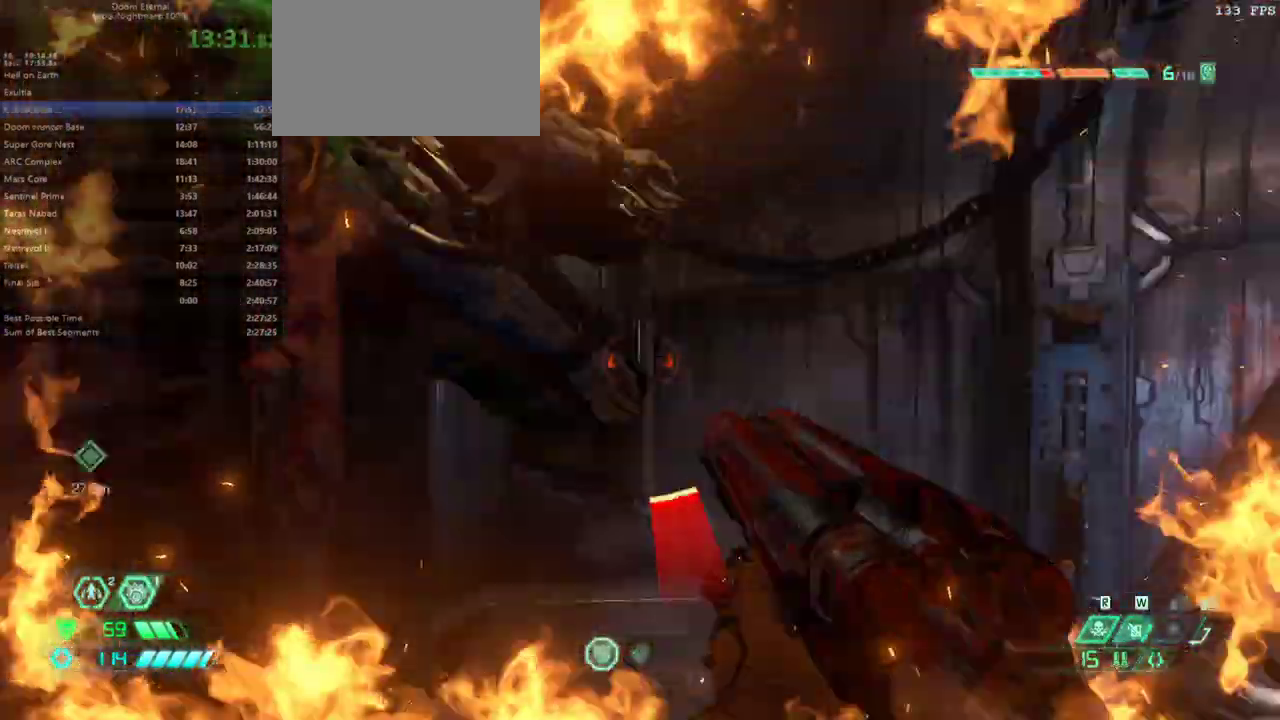
{"keys": ["fw", "l", "mel"], "mouse": [], "events": [[33, "jump", "down"], [333, "jump", "up"], [333, "l", "down"], [500, "mel", "down"]]}
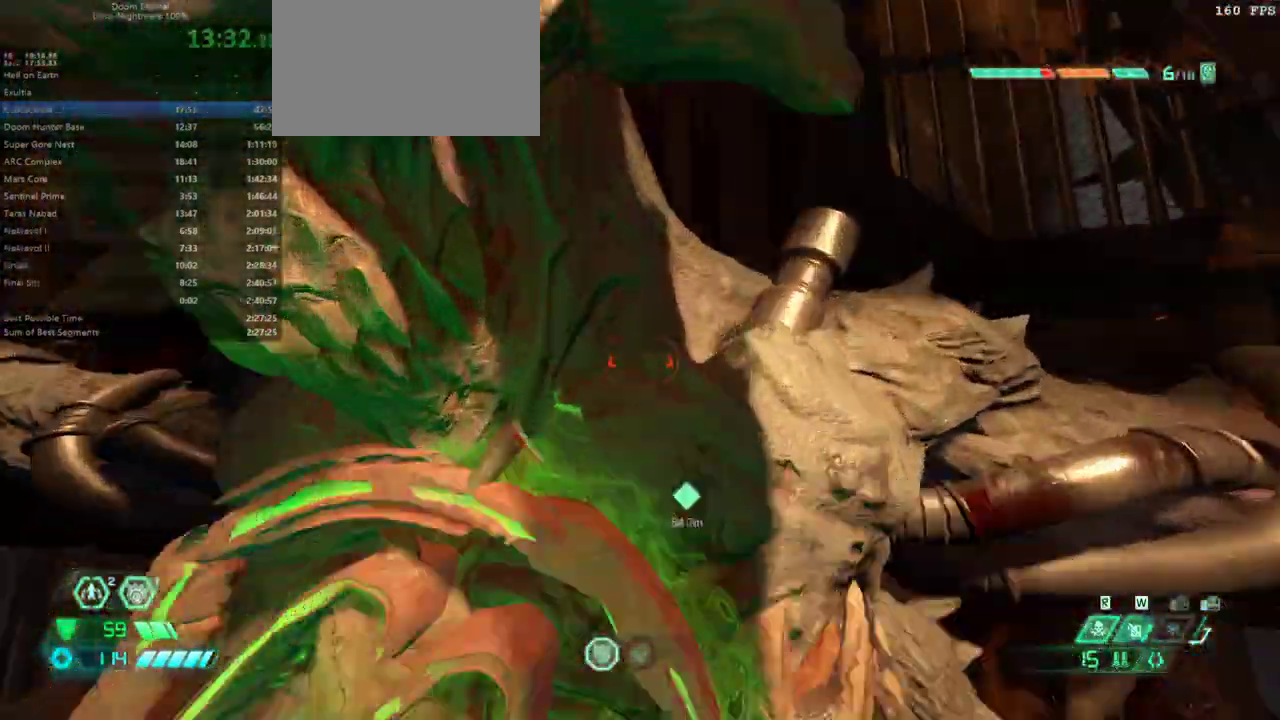
{"keys": ["fw", "l"], "mouse": [], "events": [[100, "mel", "up"], [333, "mel", "down"], [467, "mel", "up"]]}
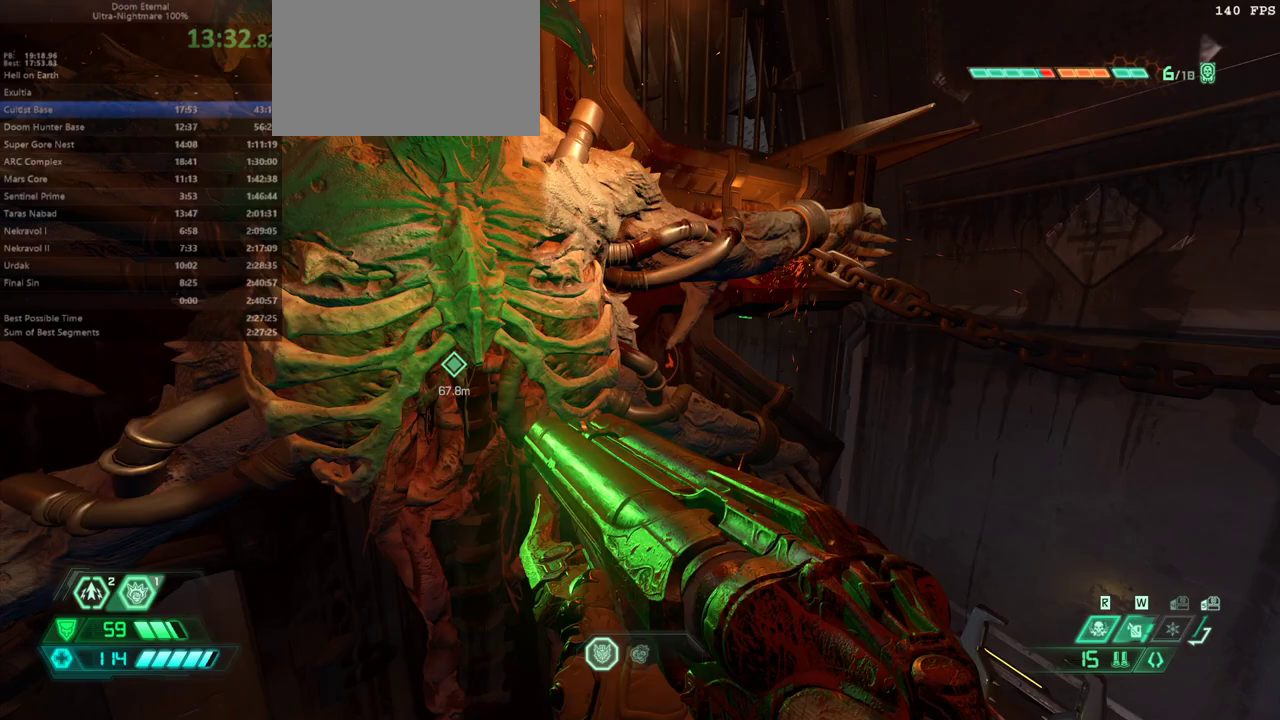
{"keys": ["fw", "l"], "mouse": [], "events": [[67, "mel", "down"], [167, "mel", "up"], [300, "dash", "down"], [500, "dash", "up"]]}
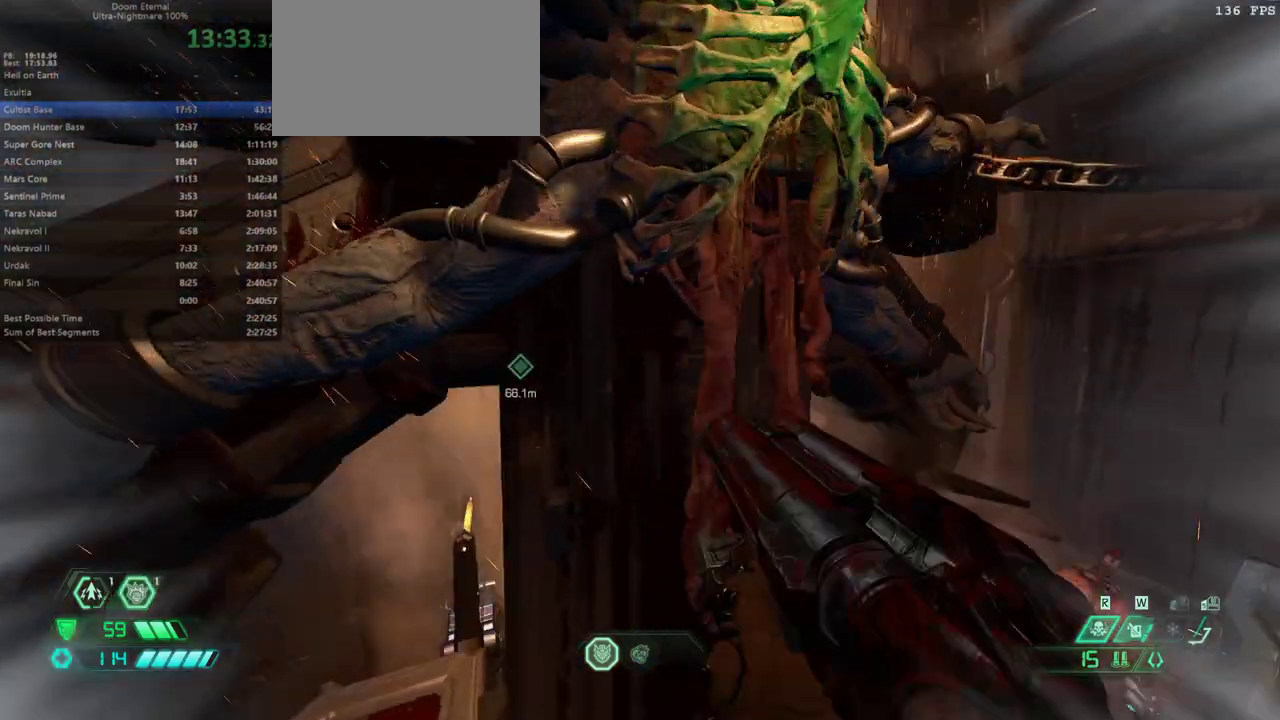
{"keys": ["fw", "jump", "l"], "mouse": [], "events": [[333, "jump", "down"], [400, "jump", "up"], [500, "jump", "down"]]}
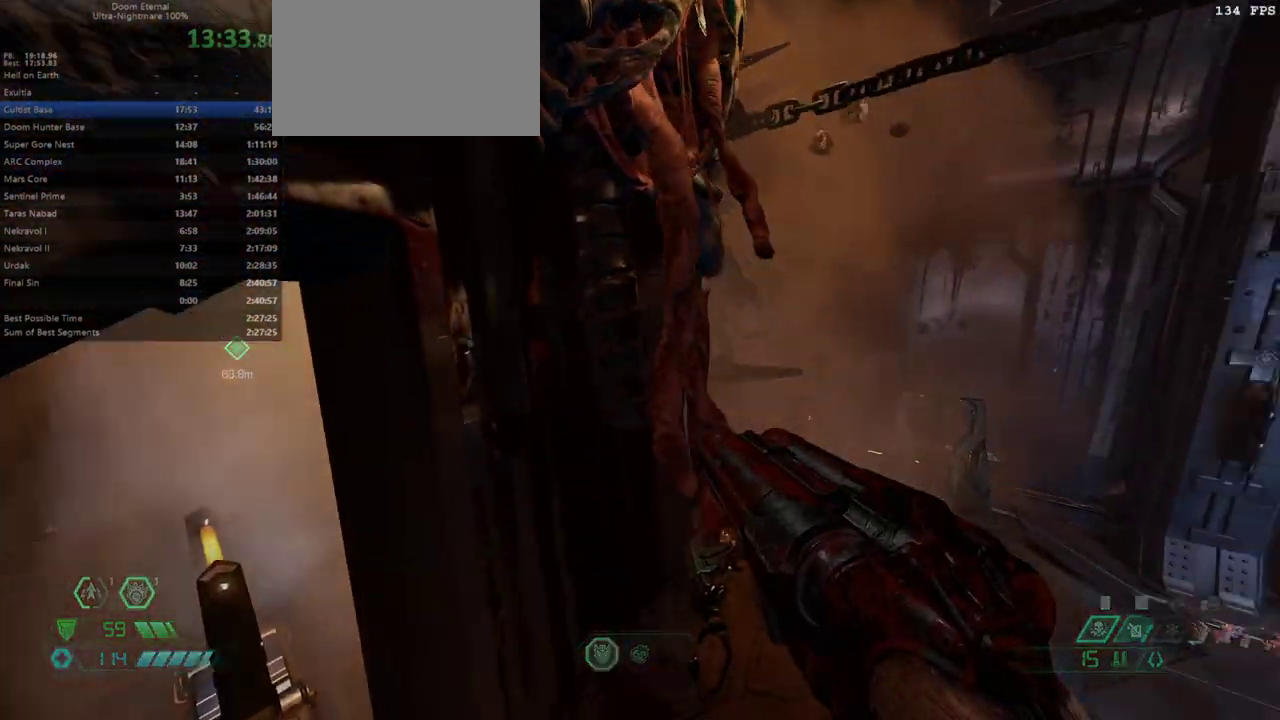
{"keys": ["fw"], "mouse": [], "events": [[100, "jump", "up"], [433, "l", "up"]]}